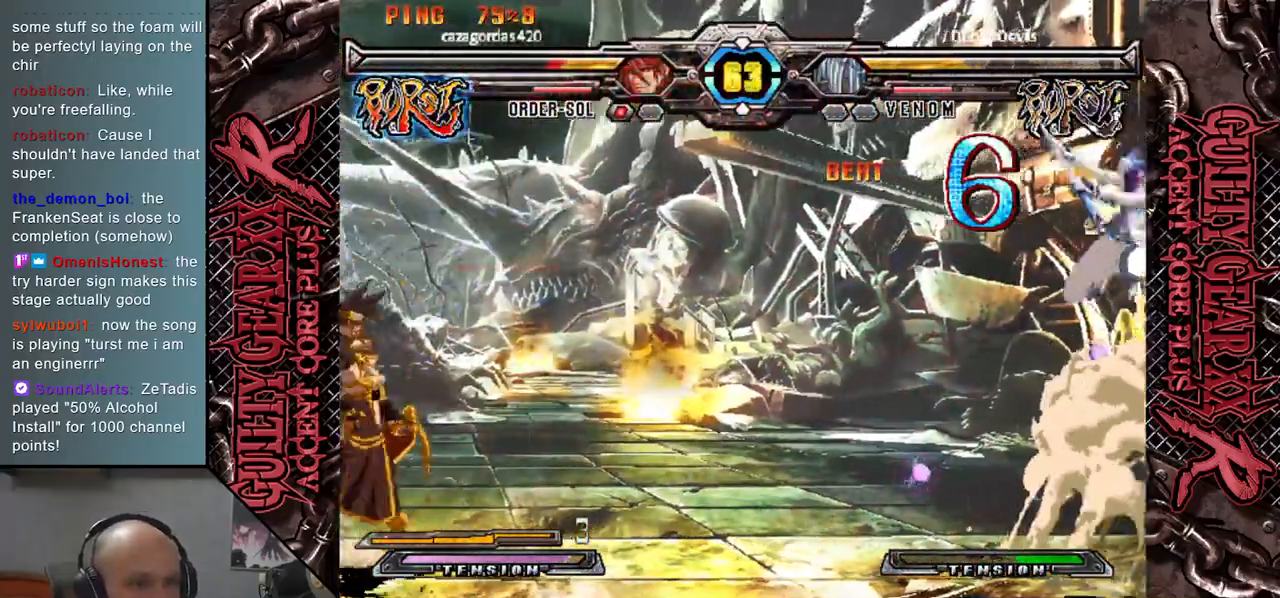
Gameplay with a controller (arcade stick); each line is a JSON object with the inputs held at the frame after it. "events" lists button and stick changes between this image and that frame as [ms after this image, input, new state], when the widget could be followed in between. Not read: L3 R3 SQUARE TRIANGLE other_buttons.
{"buttons": [], "left_stick": "left", "events": [[17, "R2", "up"], [67, "left_stick", "center"], [483, "left_stick", "left"]]}
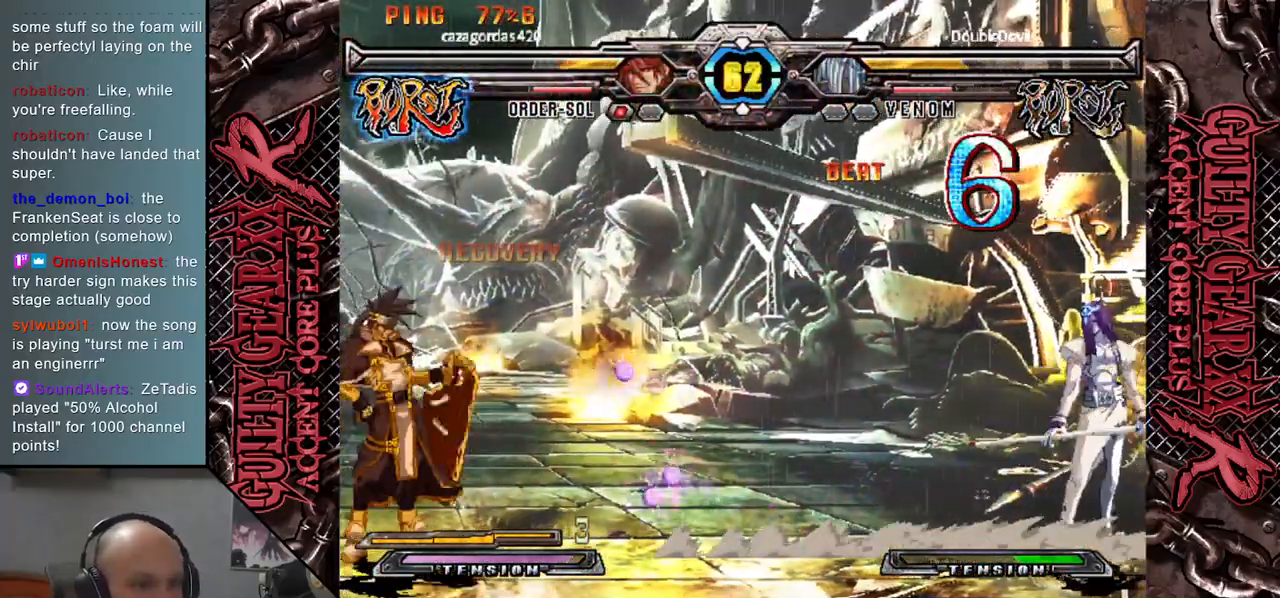
{"buttons": [], "left_stick": "left", "events": [[33, "left_stick", "center"], [117, "left_stick", "left"]]}
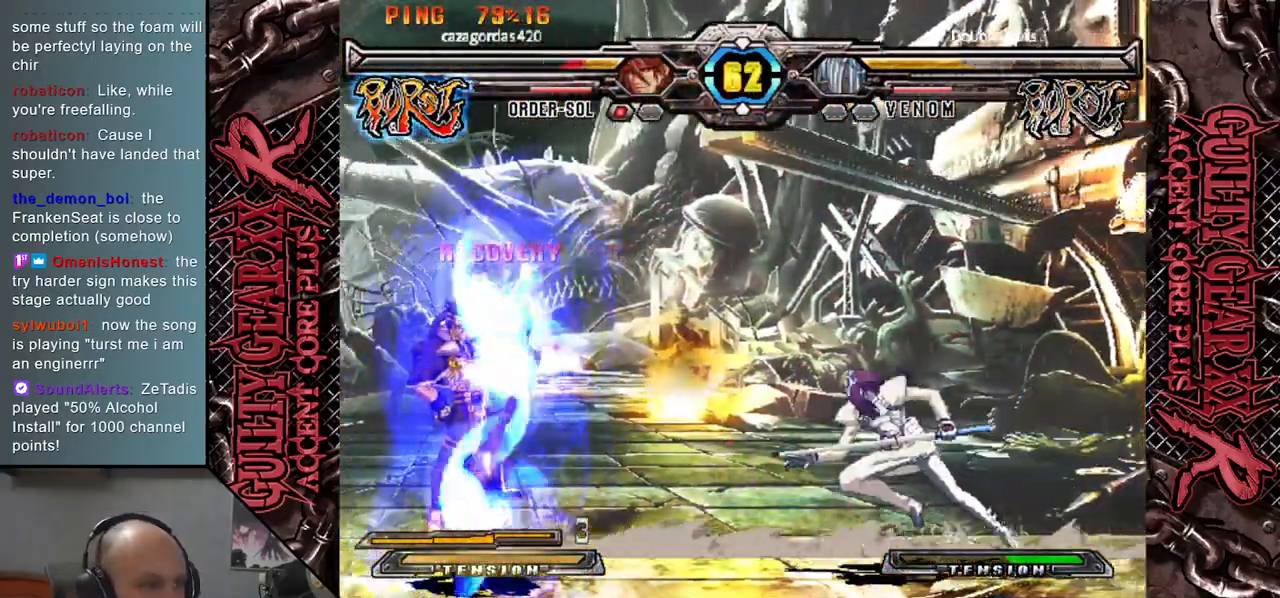
{"buttons": [], "left_stick": "down", "events": [[217, "left_stick", "down"], [433, "CROSS", "down"], [500, "CROSS", "up"]]}
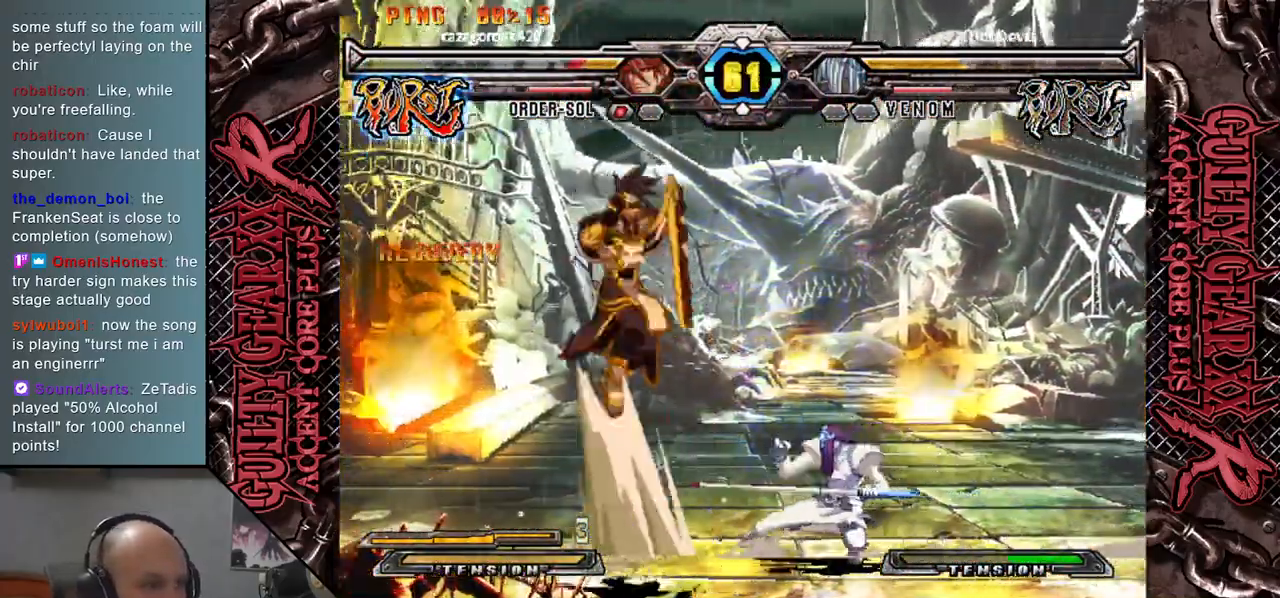
{"buttons": [], "left_stick": "left", "events": [[100, "left_stick", "left"], [200, "left_stick", "down"], [283, "R2", "down"], [283, "left_stick", "left"], [350, "left_stick", "down"], [383, "R2", "up"], [450, "left_stick", "left"]]}
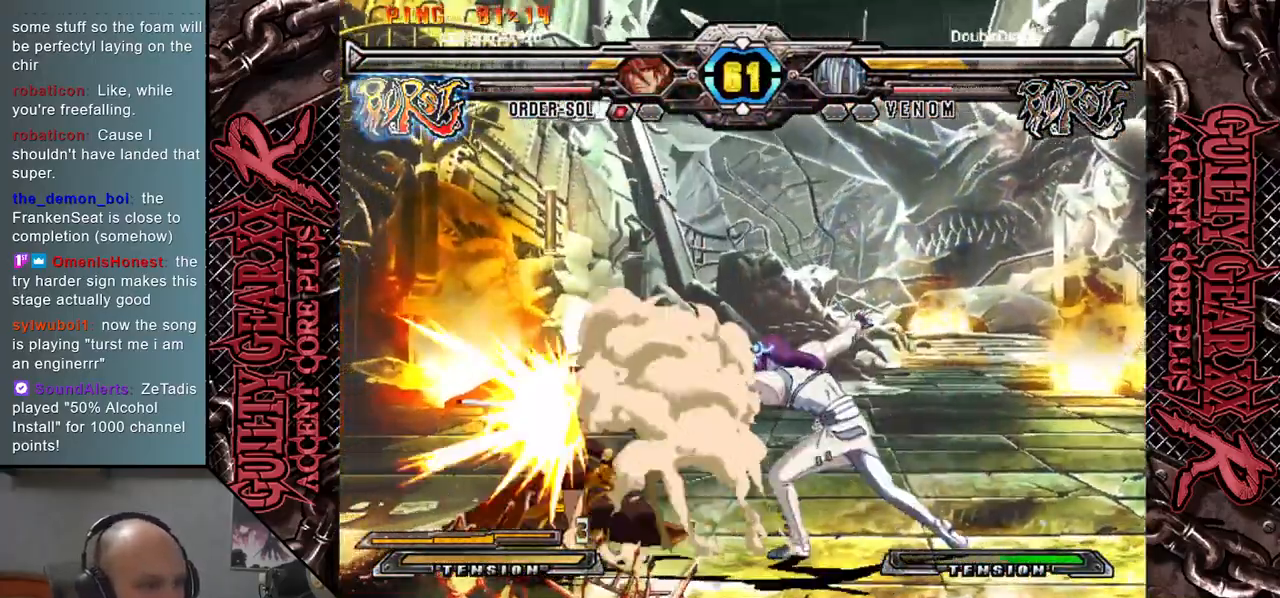
{"buttons": ["L2"], "left_stick": "left", "events": [[33, "left_stick", "down"], [83, "L2", "down"], [133, "left_stick", "left"], [183, "L2", "up"], [217, "left_stick", "down"], [267, "L2", "down"], [317, "left_stick", "left"], [350, "L2", "up"], [400, "left_stick", "down"], [433, "L2", "down"], [467, "left_stick", "left"]]}
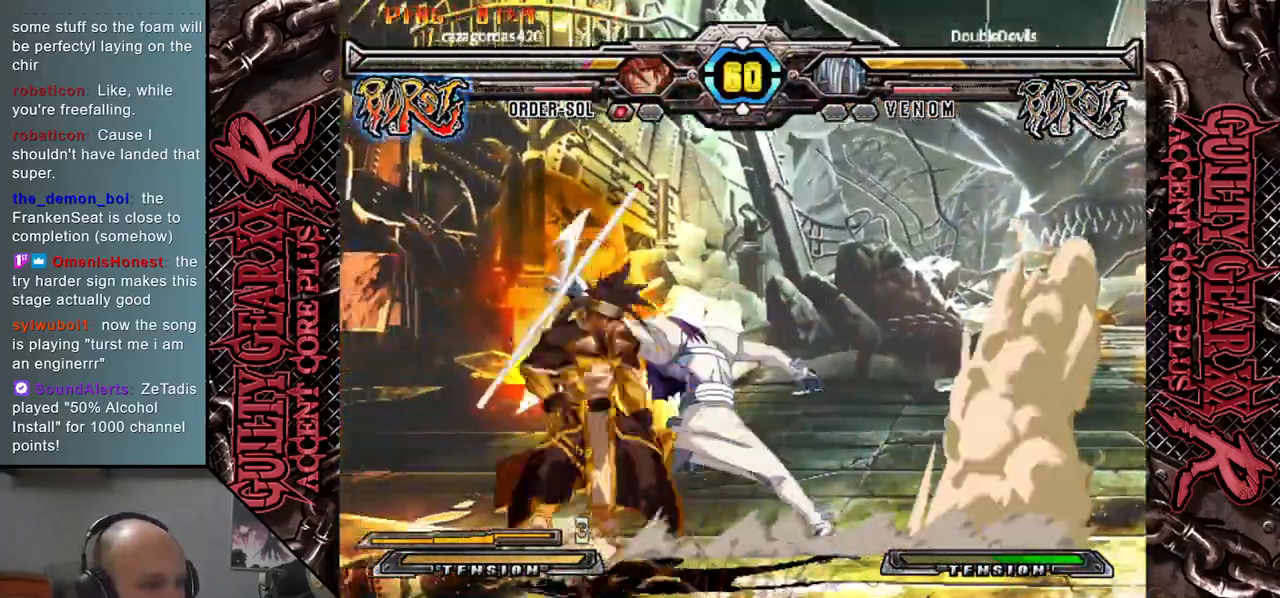
{"buttons": [], "left_stick": "center", "events": [[17, "L2", "up"], [100, "left_stick", "down"], [150, "left_stick", "center"]]}
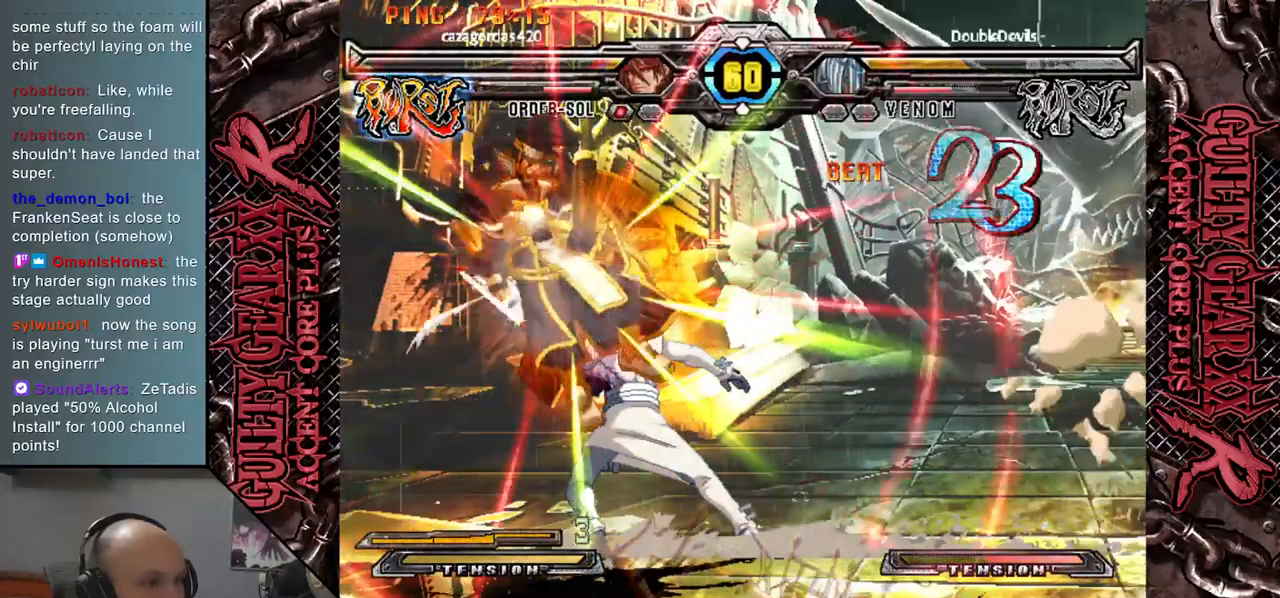
{"buttons": [], "left_stick": "center", "events": []}
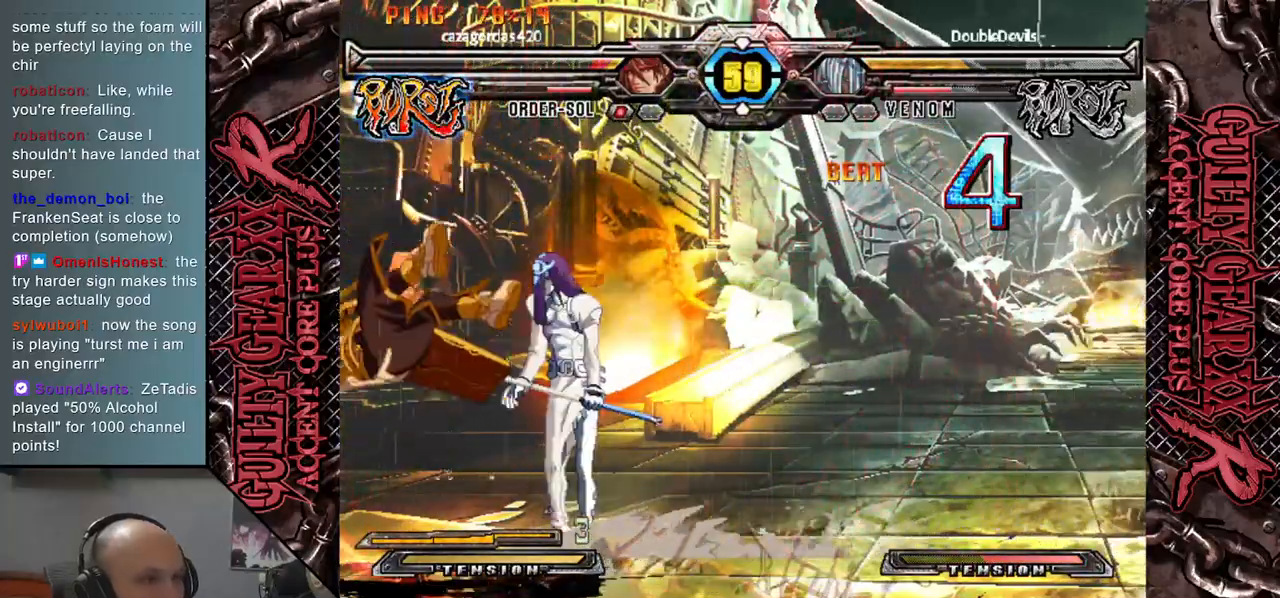
{"buttons": [], "left_stick": "right", "events": [[17, "left_stick", "left"], [100, "left_stick", "down"], [183, "left_stick", "right"], [283, "left_stick", "up-right"], [433, "left_stick", "right"]]}
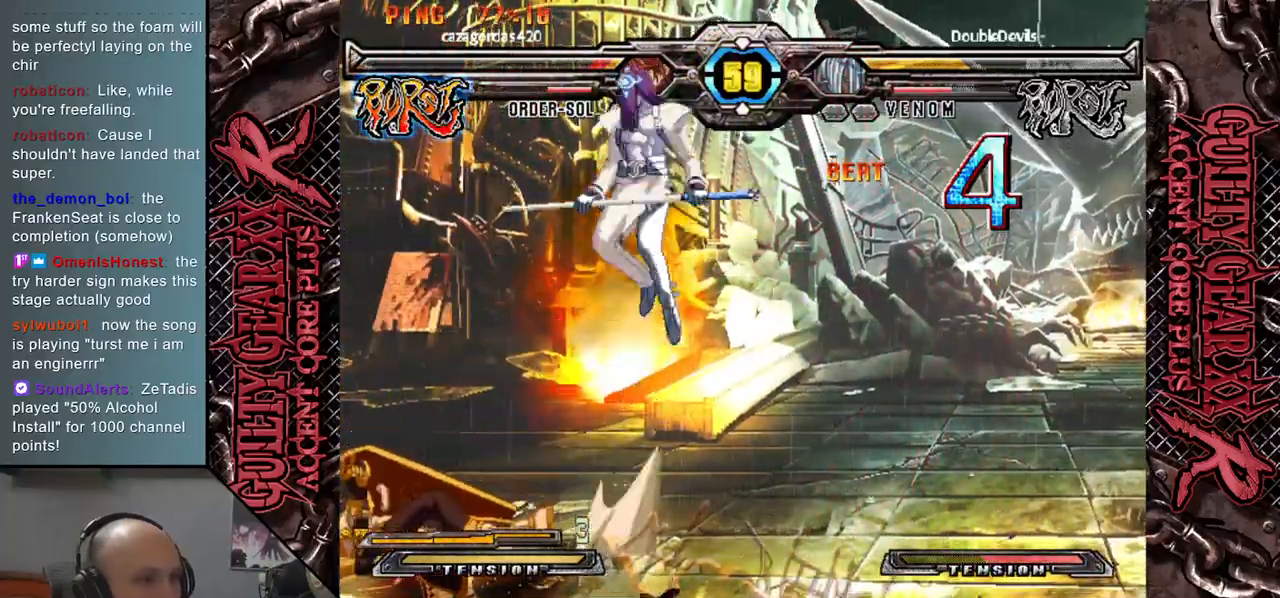
{"buttons": [], "left_stick": "down", "events": [[67, "left_stick", "center"], [400, "left_stick", "left"], [500, "left_stick", "down"]]}
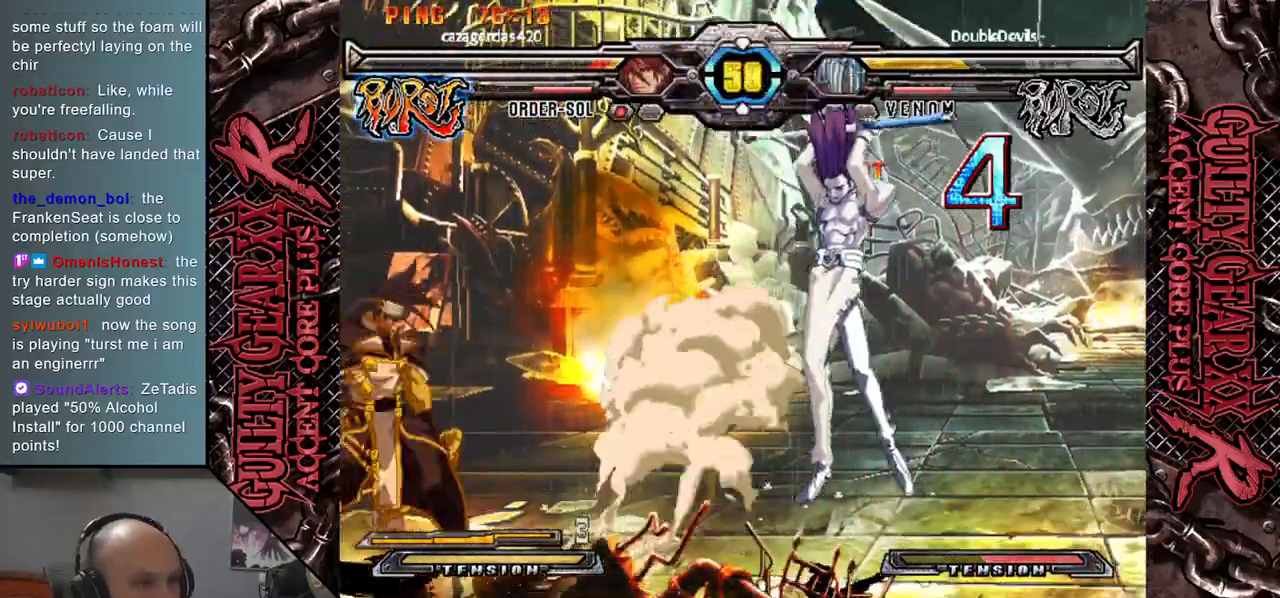
{"buttons": [], "left_stick": "center", "events": [[83, "left_stick", "right"], [267, "left_stick", "down"], [317, "left_stick", "left"], [383, "R2", "down"], [467, "left_stick", "center"], [483, "R2", "up"]]}
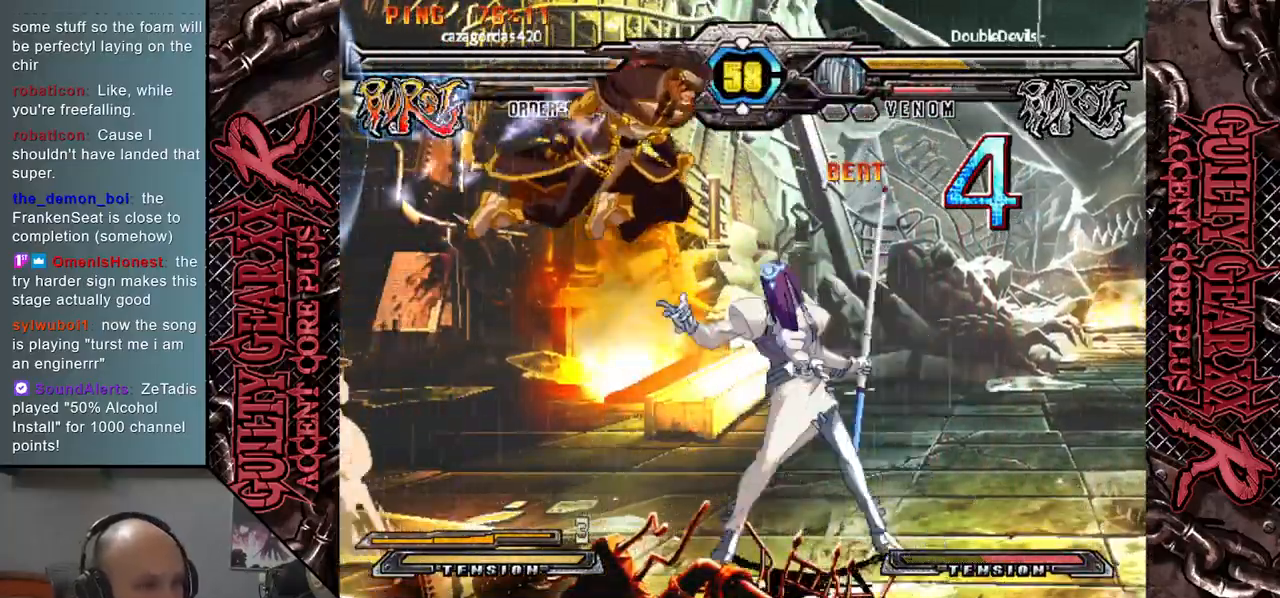
{"buttons": [], "left_stick": "center", "events": []}
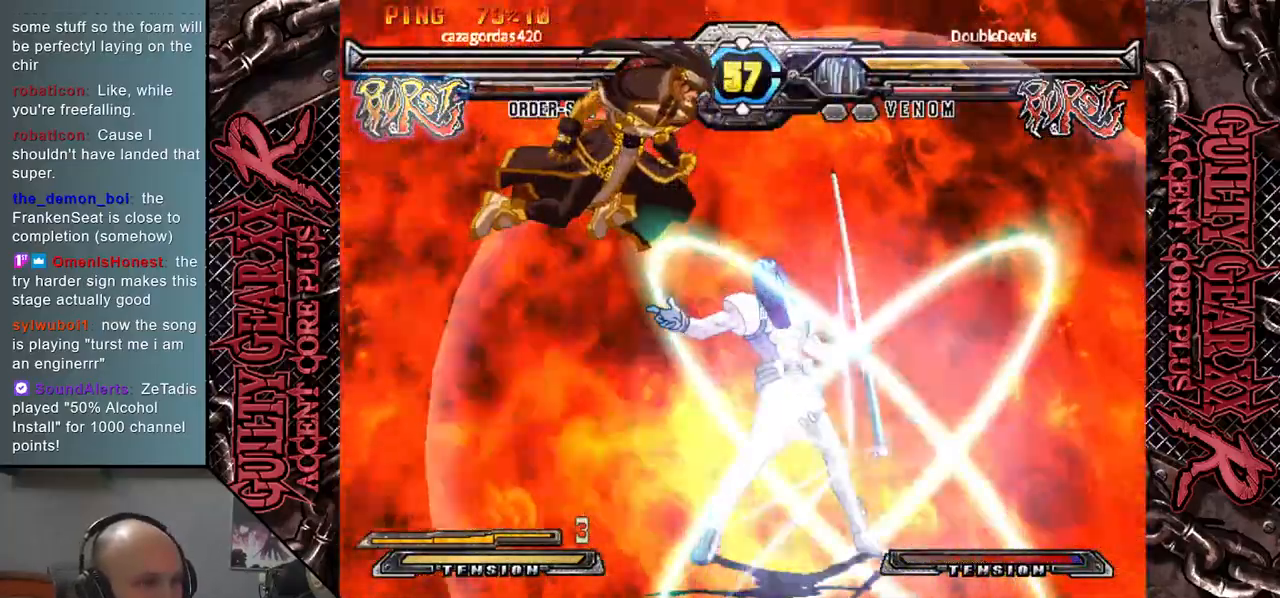
{"buttons": [], "left_stick": "center", "events": []}
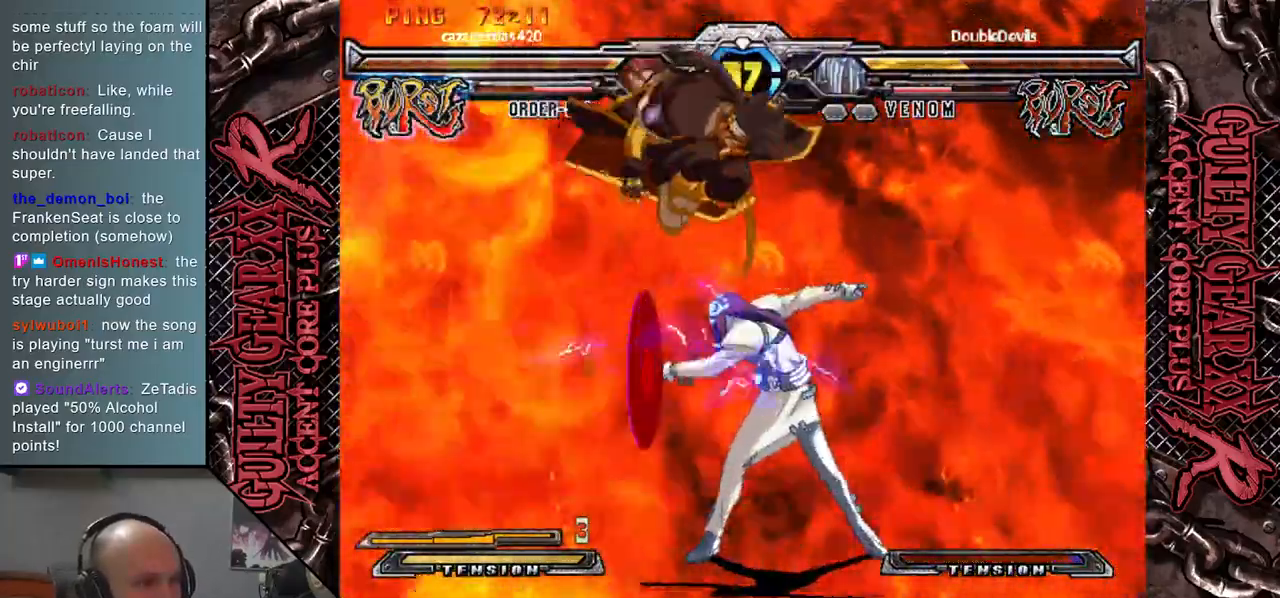
{"buttons": [], "left_stick": "left", "events": [[500, "left_stick", "left"]]}
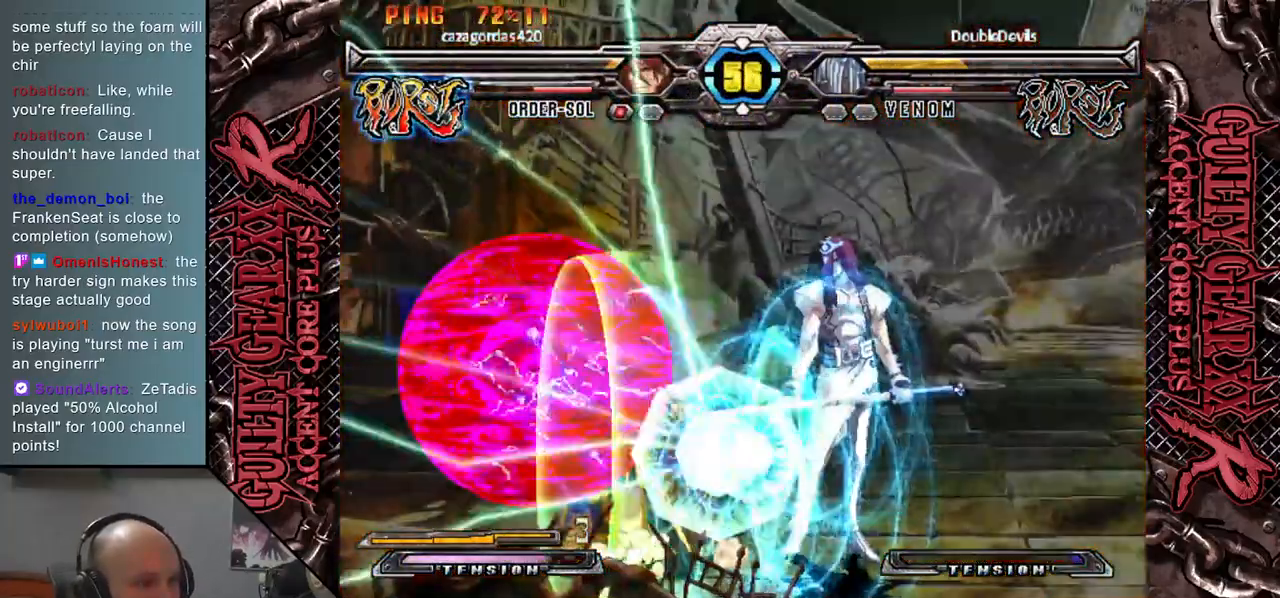
{"buttons": [], "left_stick": "left", "events": [[83, "CIRCLE", "down"], [83, "left_stick", "down-right"], [150, "CIRCLE", "up"], [267, "CIRCLE", "down"], [317, "CIRCLE", "up"], [383, "CIRCLE", "down"], [450, "CIRCLE", "up"], [500, "left_stick", "left"]]}
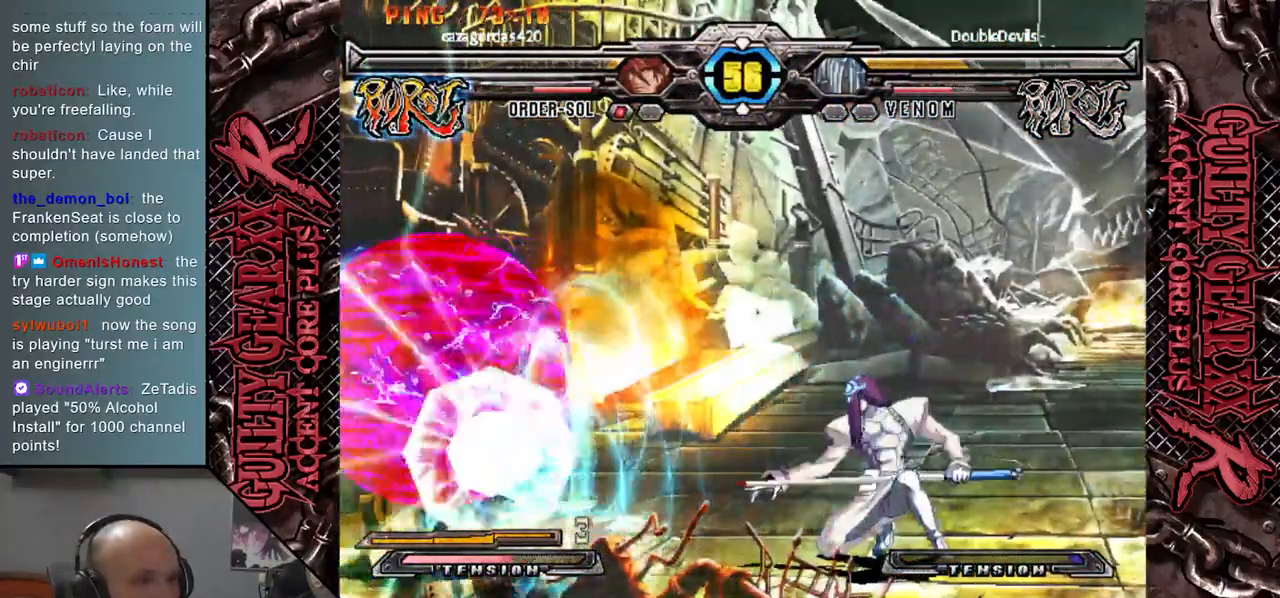
{"buttons": ["L2"], "left_stick": "down", "events": [[67, "L2", "down"], [133, "left_stick", "down"], [183, "L2", "up"], [183, "left_stick", "left"], [300, "left_stick", "down"], [317, "L2", "down"], [350, "left_stick", "left"], [383, "L2", "up"], [450, "left_stick", "down"], [500, "L2", "down"]]}
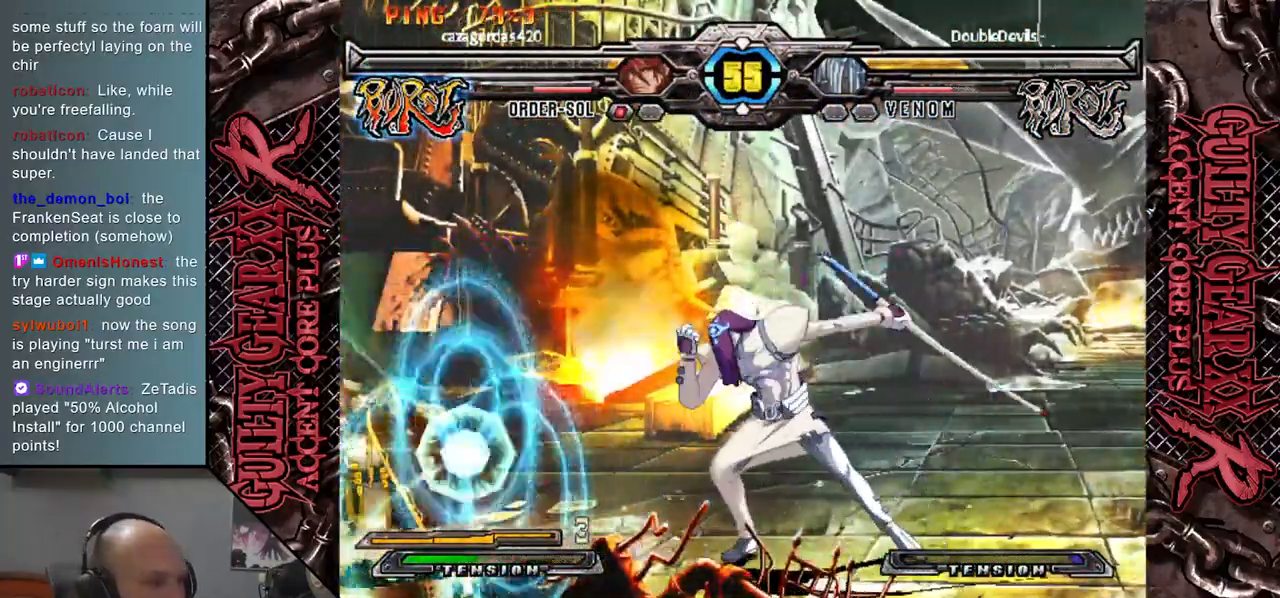
{"buttons": [], "left_stick": "down", "events": [[33, "left_stick", "left"], [83, "L2", "up"], [133, "left_stick", "down"], [217, "L2", "down"], [217, "left_stick", "left"], [250, "L2", "up"], [300, "left_stick", "down"], [367, "L2", "down"], [383, "left_stick", "left"], [417, "L2", "up"], [467, "left_stick", "down"]]}
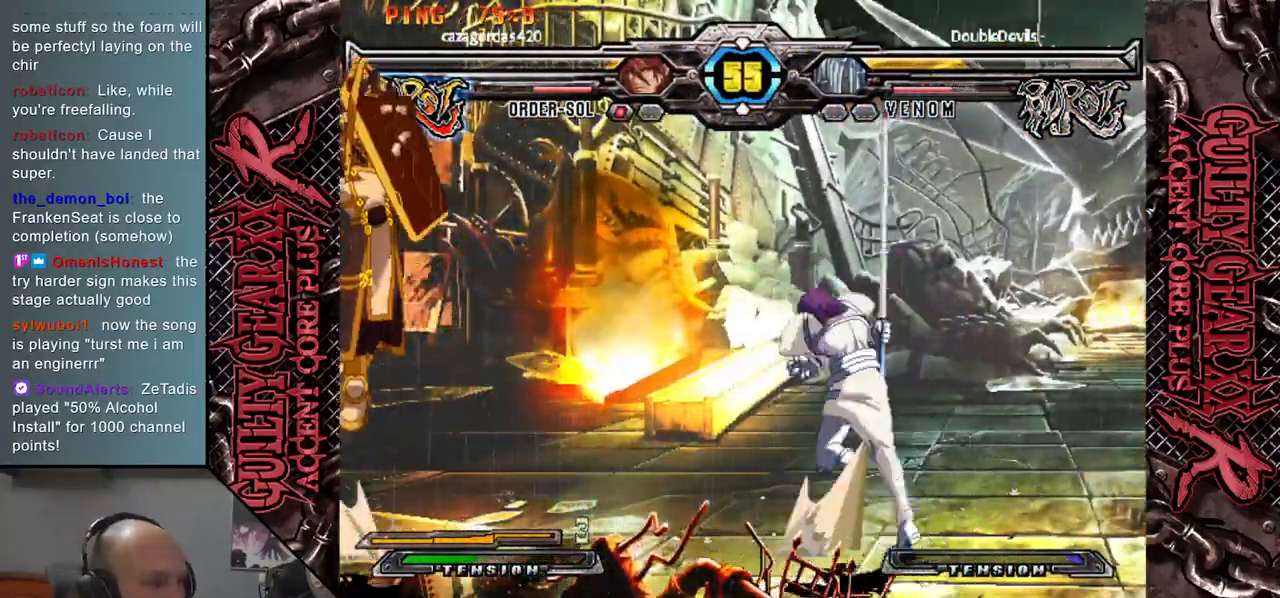
{"buttons": [], "left_stick": "center", "events": [[17, "L2", "down"], [50, "left_stick", "left"], [100, "L2", "up"], [150, "left_stick", "down"], [283, "left_stick", "left"], [400, "left_stick", "center"]]}
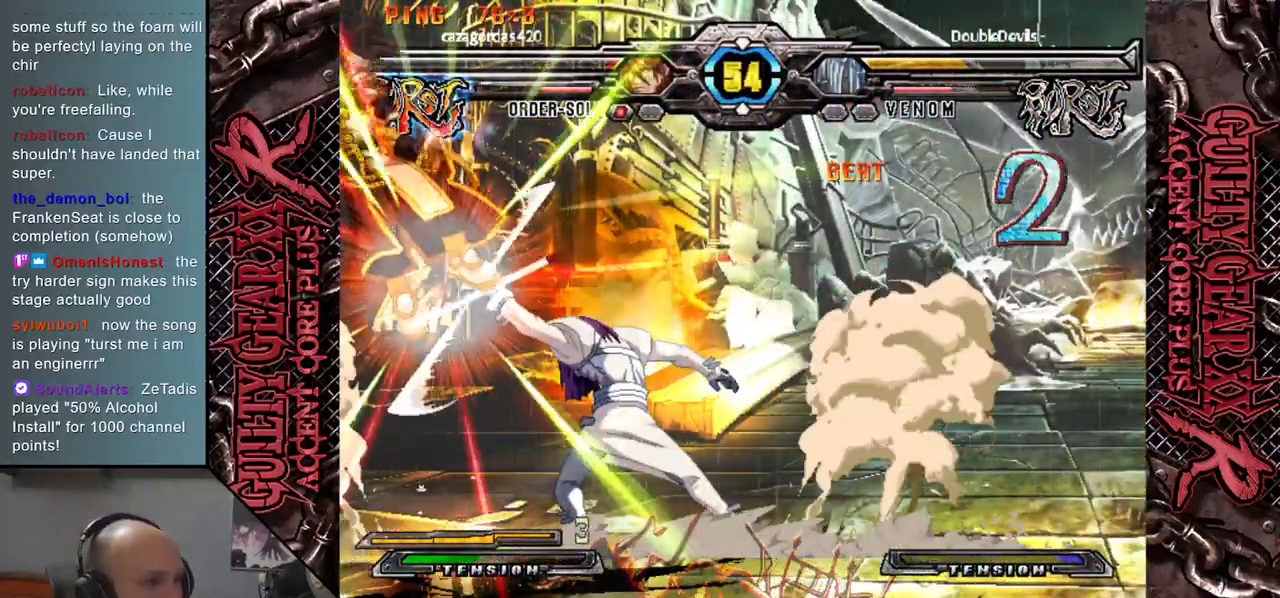
{"buttons": [], "left_stick": "center", "events": []}
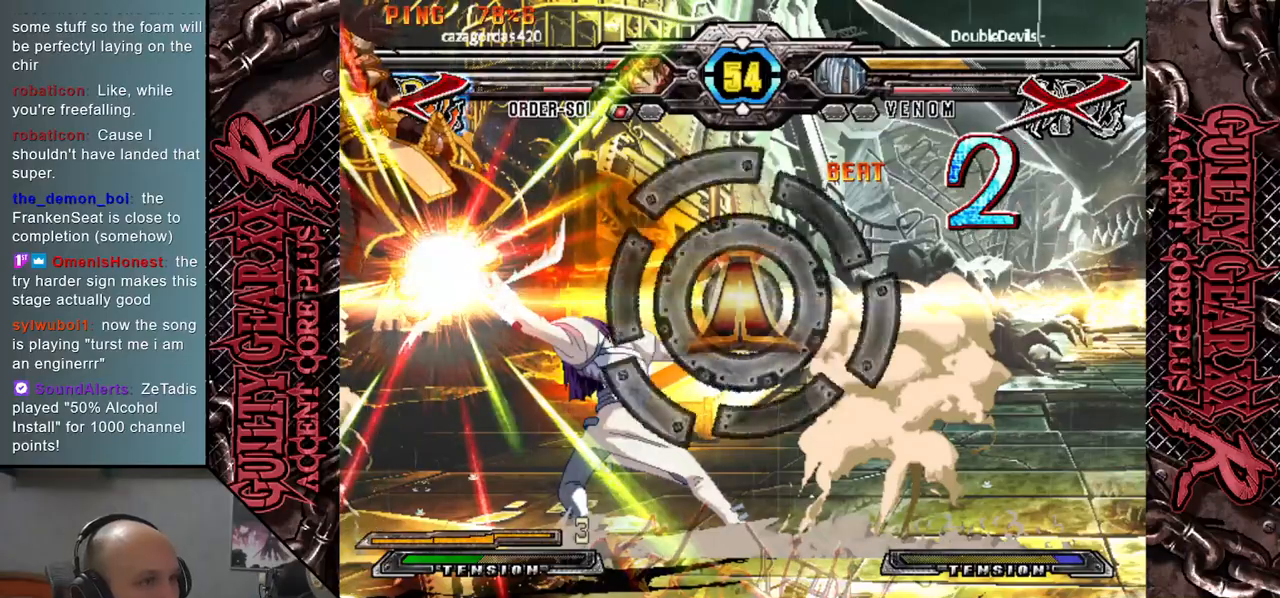
{"buttons": [], "left_stick": "center", "events": []}
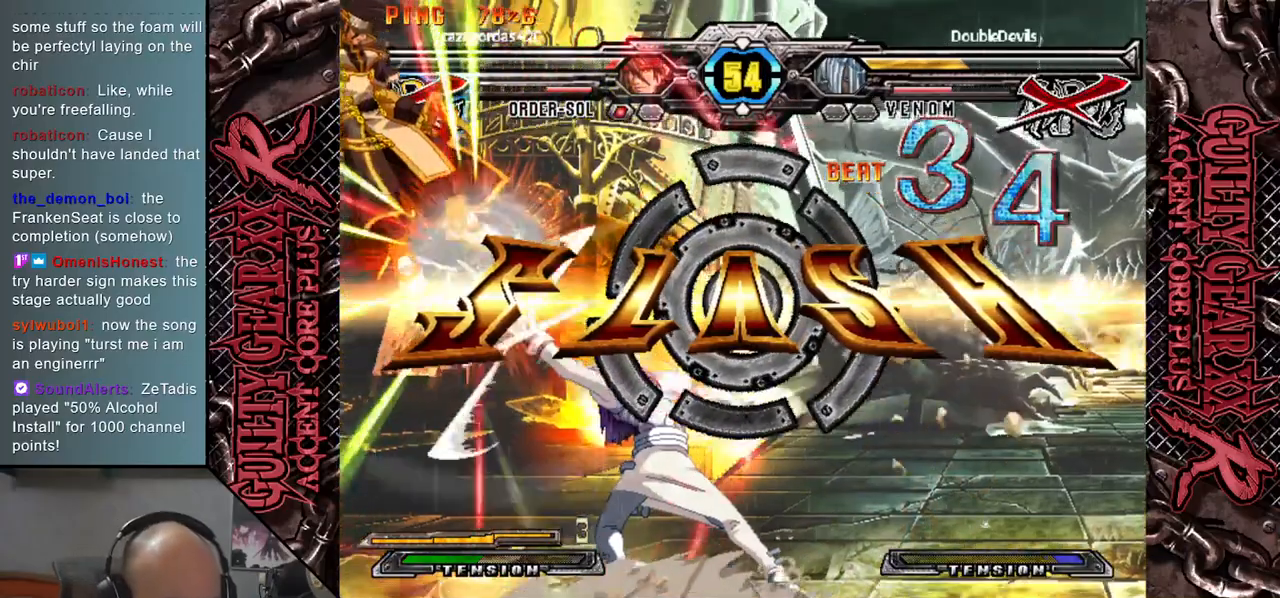
{"buttons": [], "left_stick": "center", "events": []}
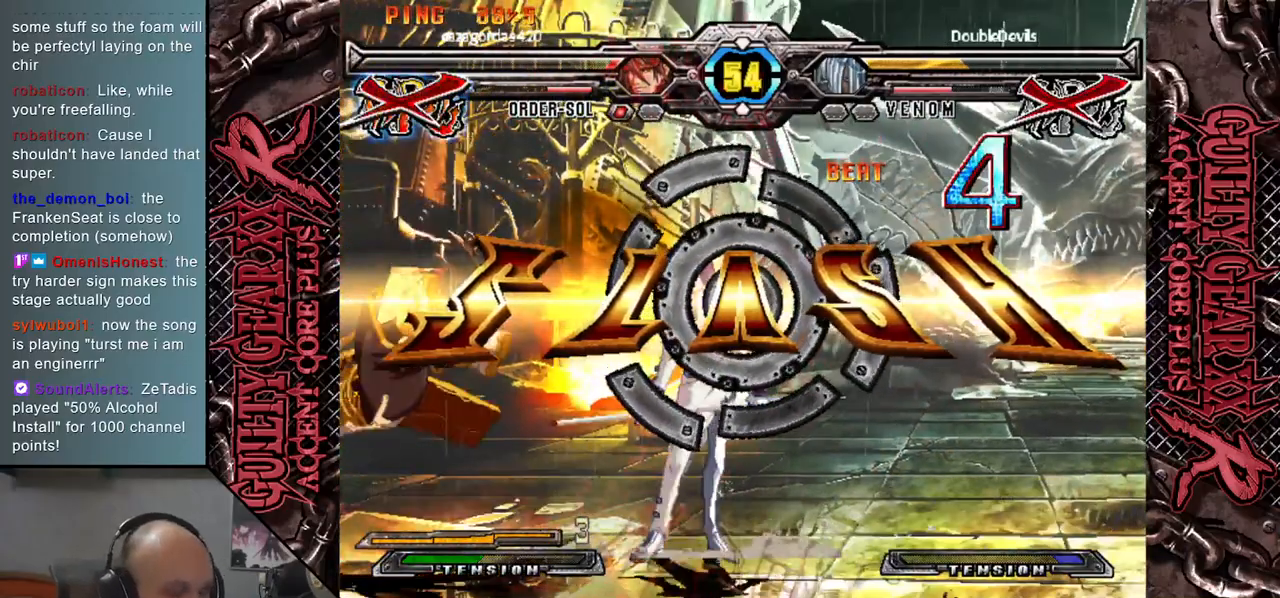
{"buttons": [], "left_stick": "center", "events": []}
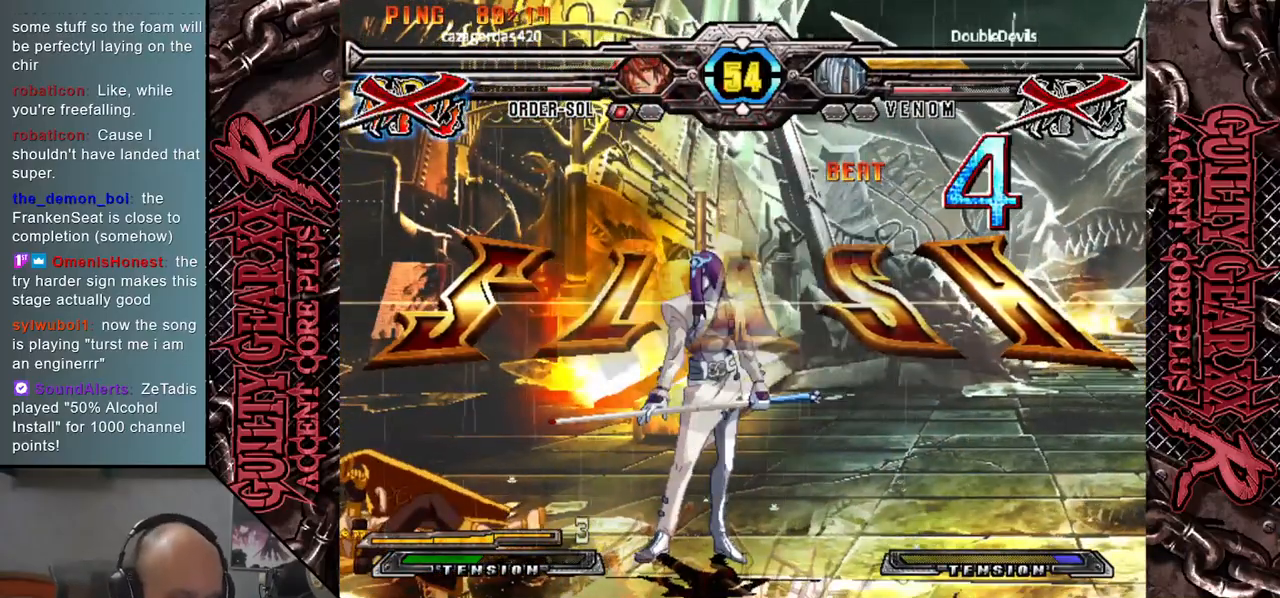
{"buttons": [], "left_stick": "center", "events": []}
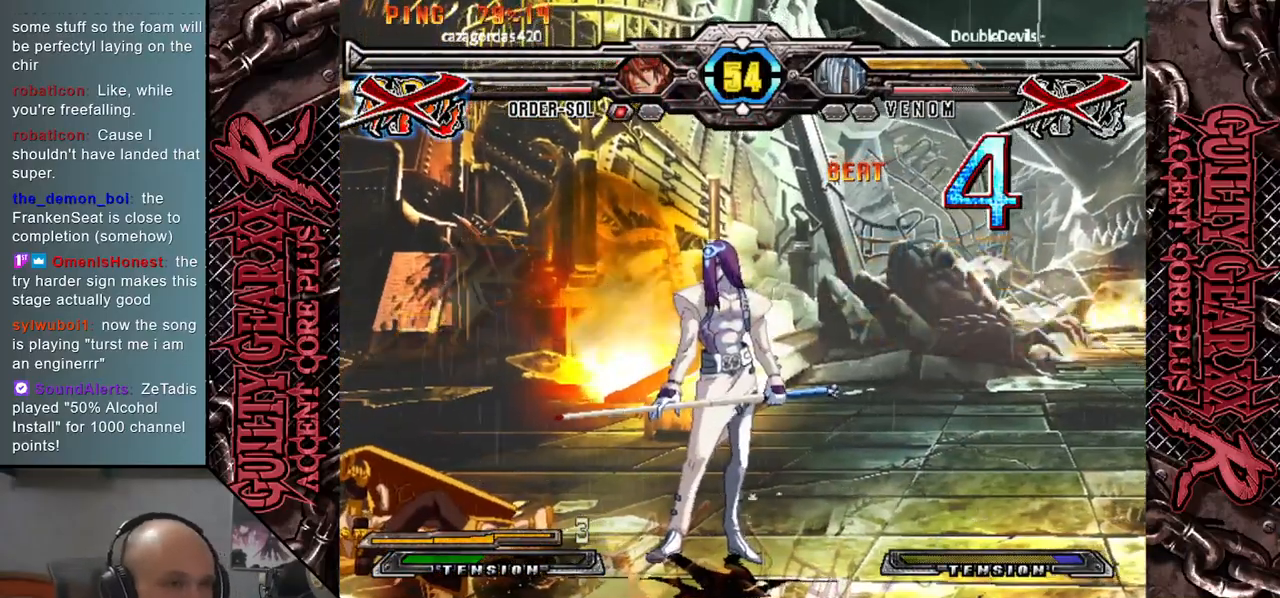
{"buttons": [], "left_stick": "center", "events": []}
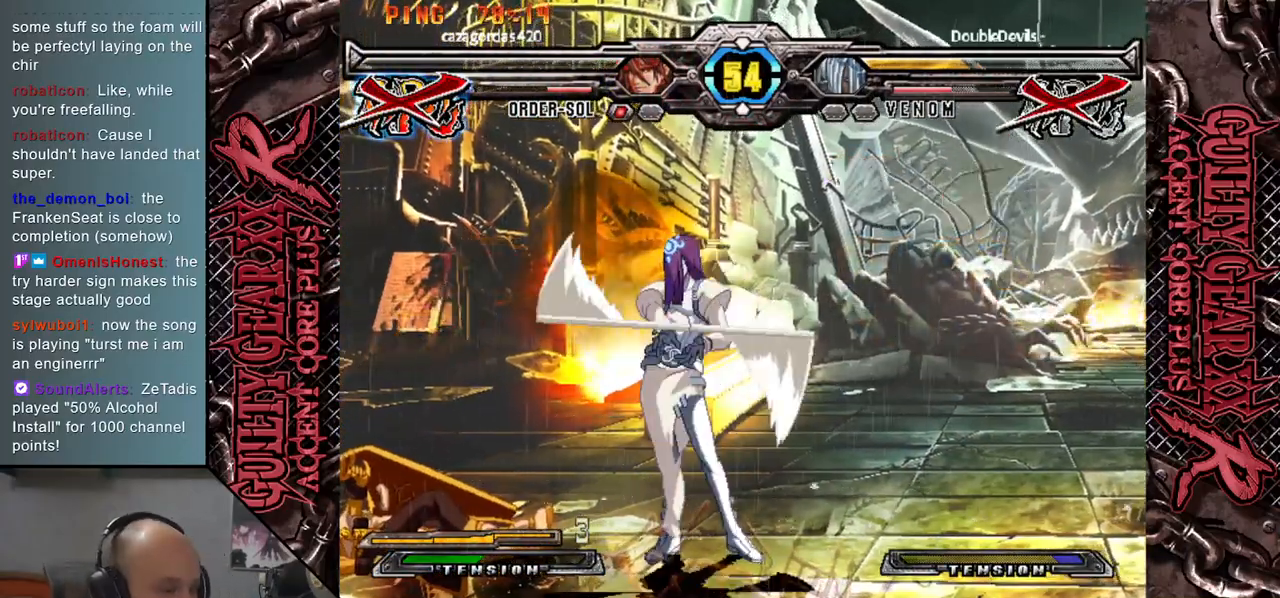
{"buttons": [], "left_stick": "center", "events": []}
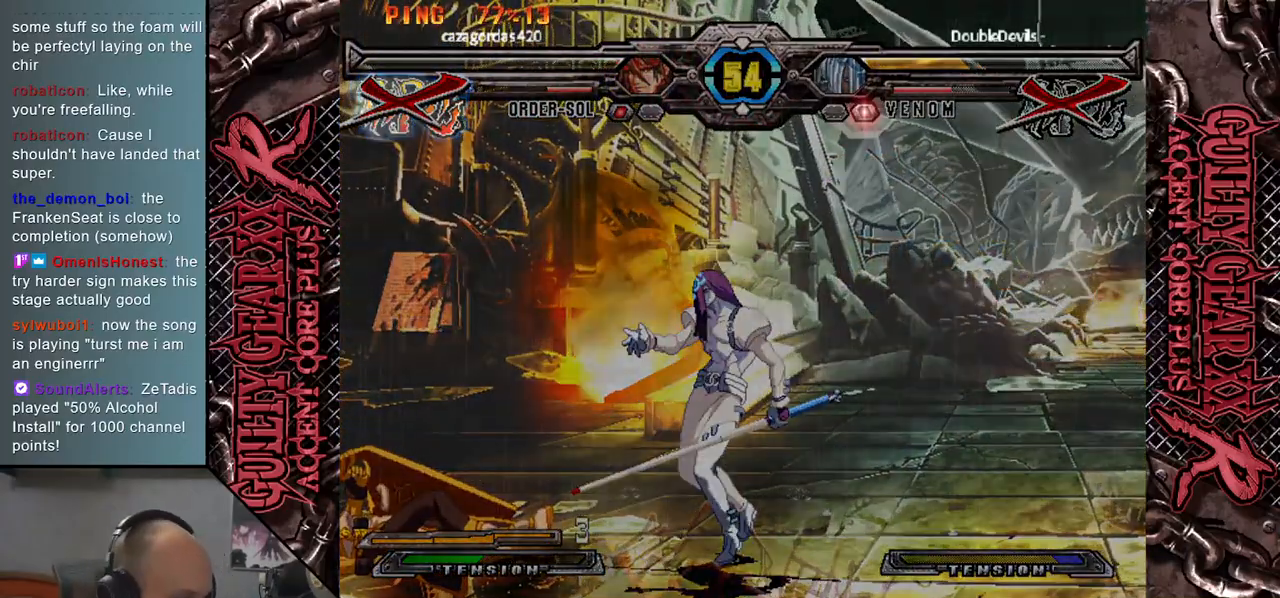
{"buttons": [], "left_stick": "center", "events": []}
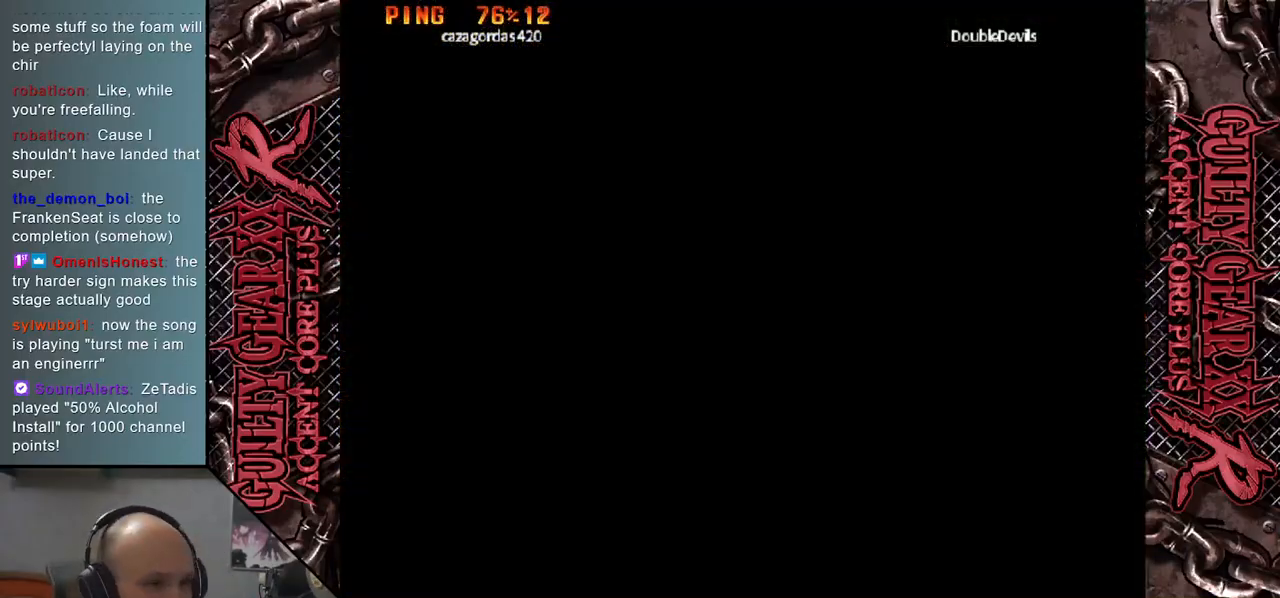
{"buttons": [], "left_stick": "center", "events": []}
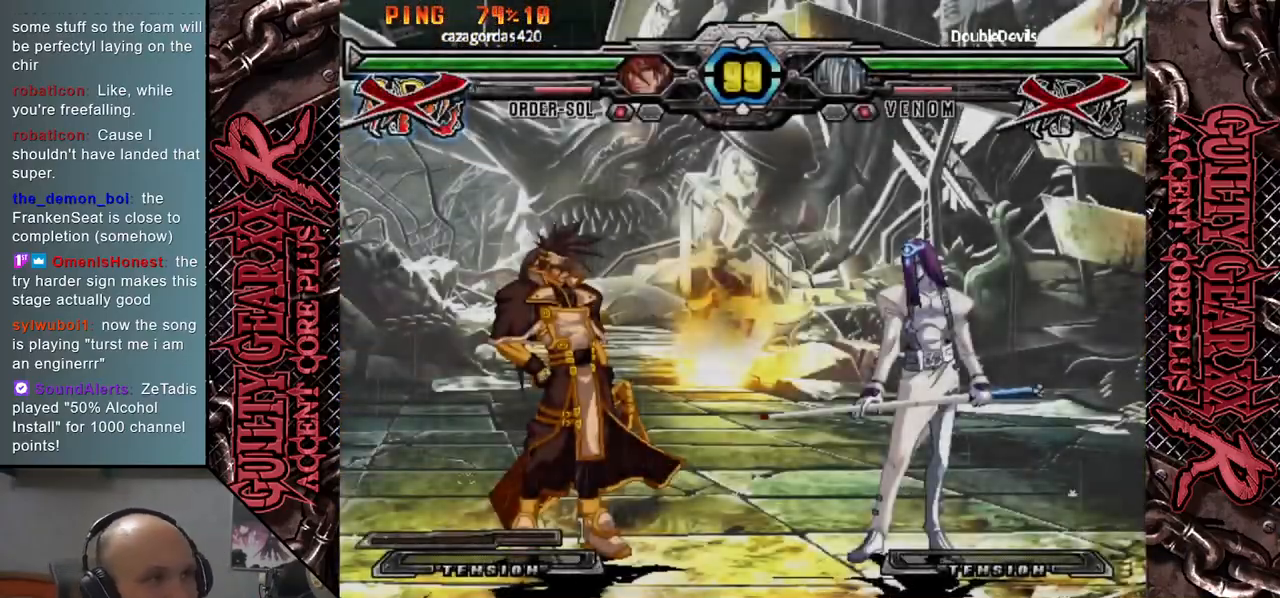
{"buttons": [], "left_stick": "left", "events": [[350, "left_stick", "left"]]}
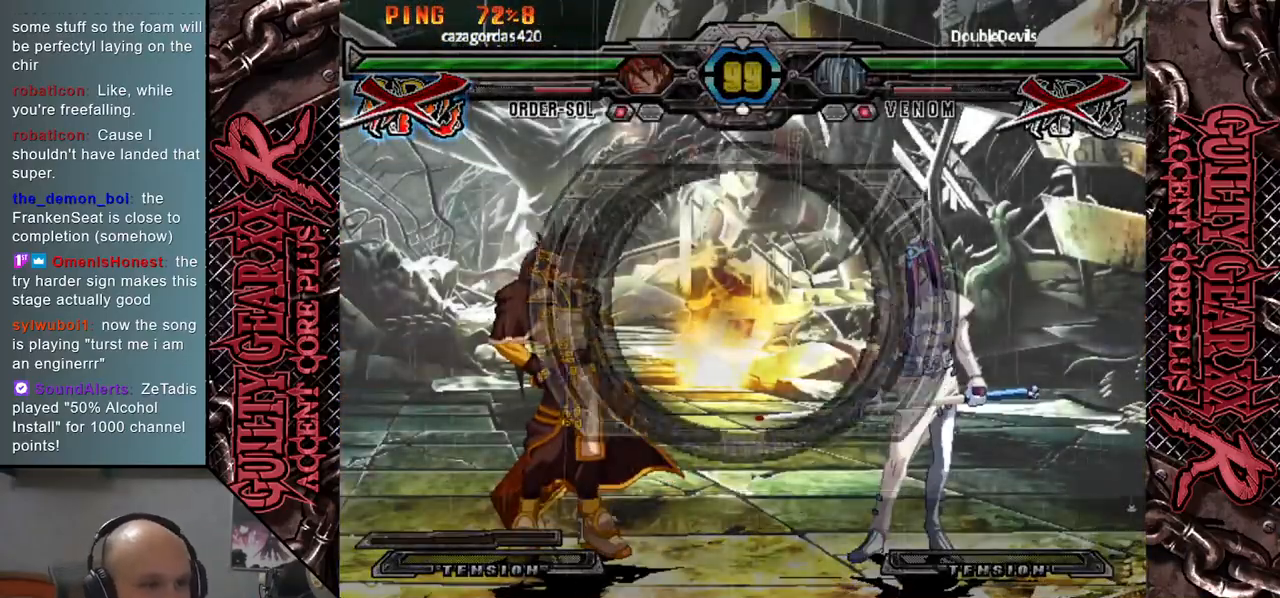
{"buttons": [], "left_stick": "left", "events": []}
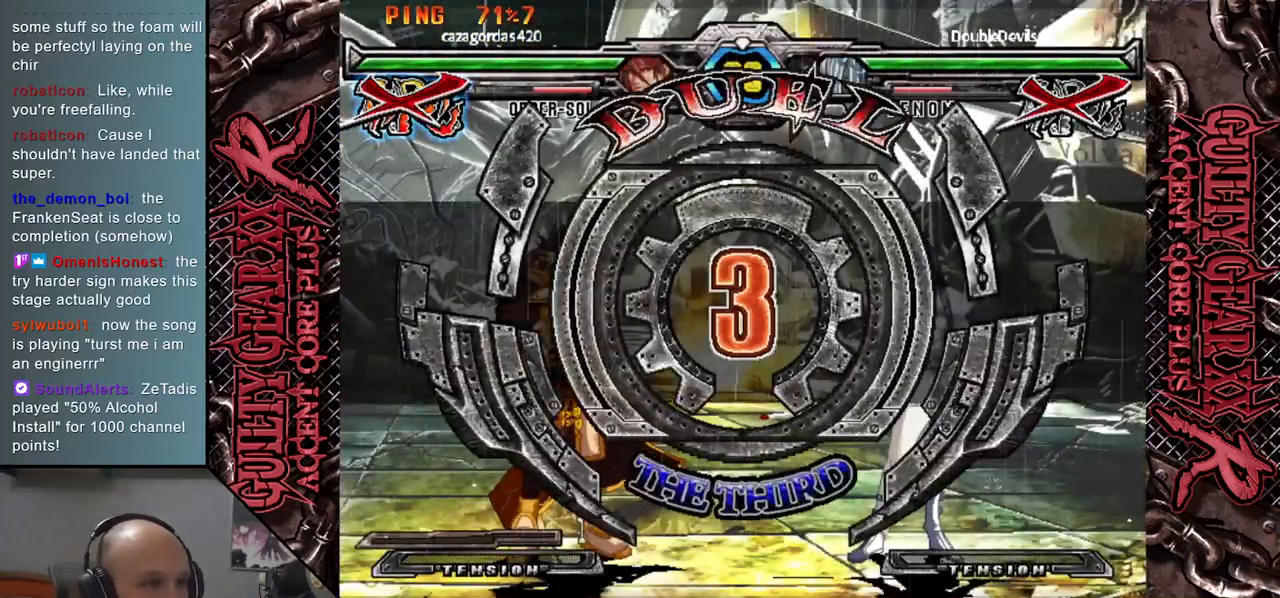
{"buttons": [], "left_stick": "left", "events": []}